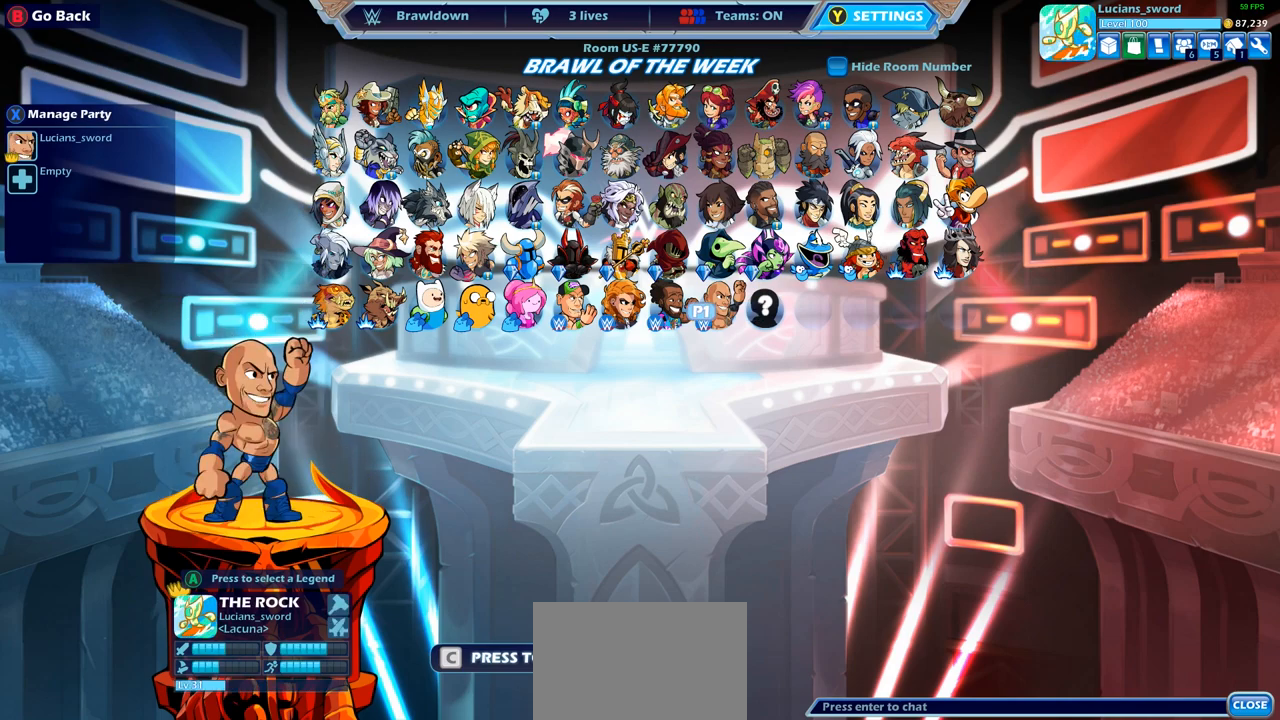
Gameplay with a controller (PlayStation layout); each line is a JSON object with the inputs held at the frame after it (dt_ms = milliseconds from this image to that frame). "events" lists button and stick changes between this image and that frame as [ms after this image, input, new state], when the widget could be followed in between.
{"dt_ms": 500, "buttons": ["DPAD_LEFT"], "left_stick": "center", "right_stick": "center", "events": [[33, "DPAD_LEFT", "up"], [100, "DPAD_LEFT", "down"], [200, "DPAD_LEFT", "up"], [283, "DPAD_LEFT", "down"], [350, "DPAD_LEFT", "up"], [450, "DPAD_LEFT", "down"]]}
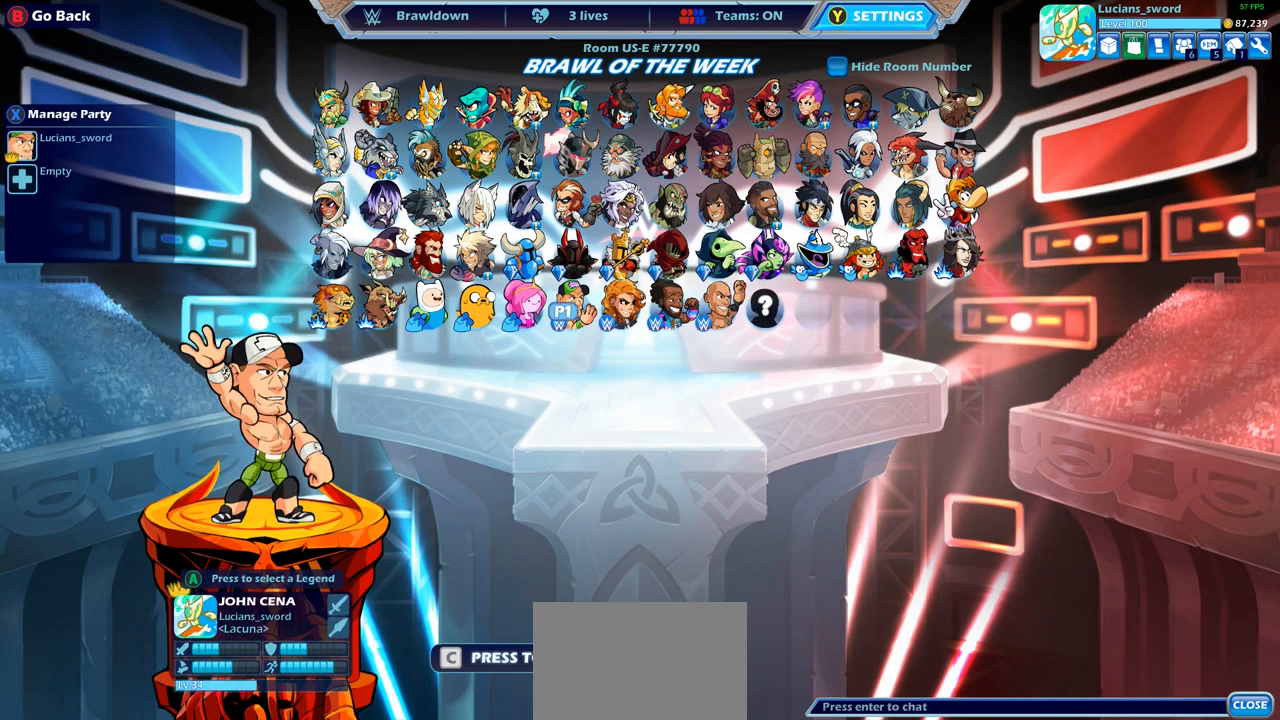
{"dt_ms": 500, "buttons": [], "left_stick": "center", "right_stick": "center", "events": [[33, "DPAD_LEFT", "up"], [217, "DPAD_LEFT", "down"], [300, "DPAD_LEFT", "up"]]}
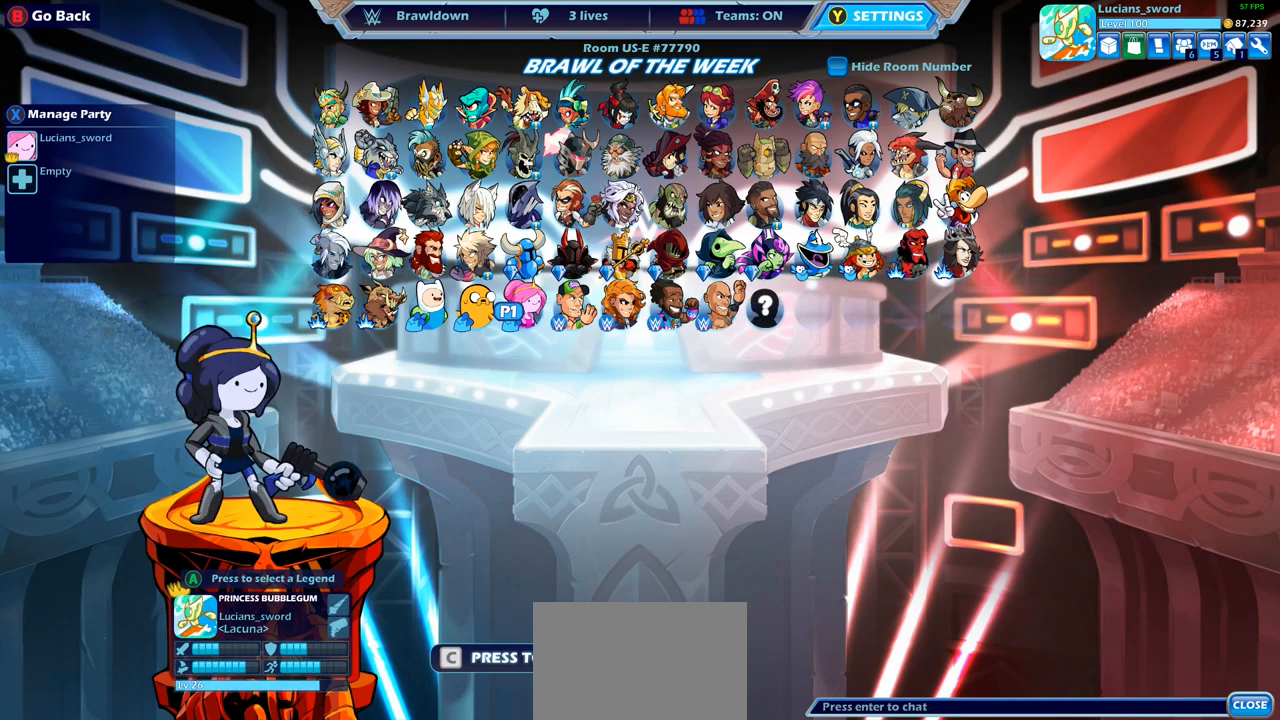
{"dt_ms": 500, "buttons": ["CROSS"], "left_stick": "center", "right_stick": "center", "events": [[50, "DPAD_RIGHT", "down"], [200, "DPAD_RIGHT", "up"], [500, "CROSS", "down"]]}
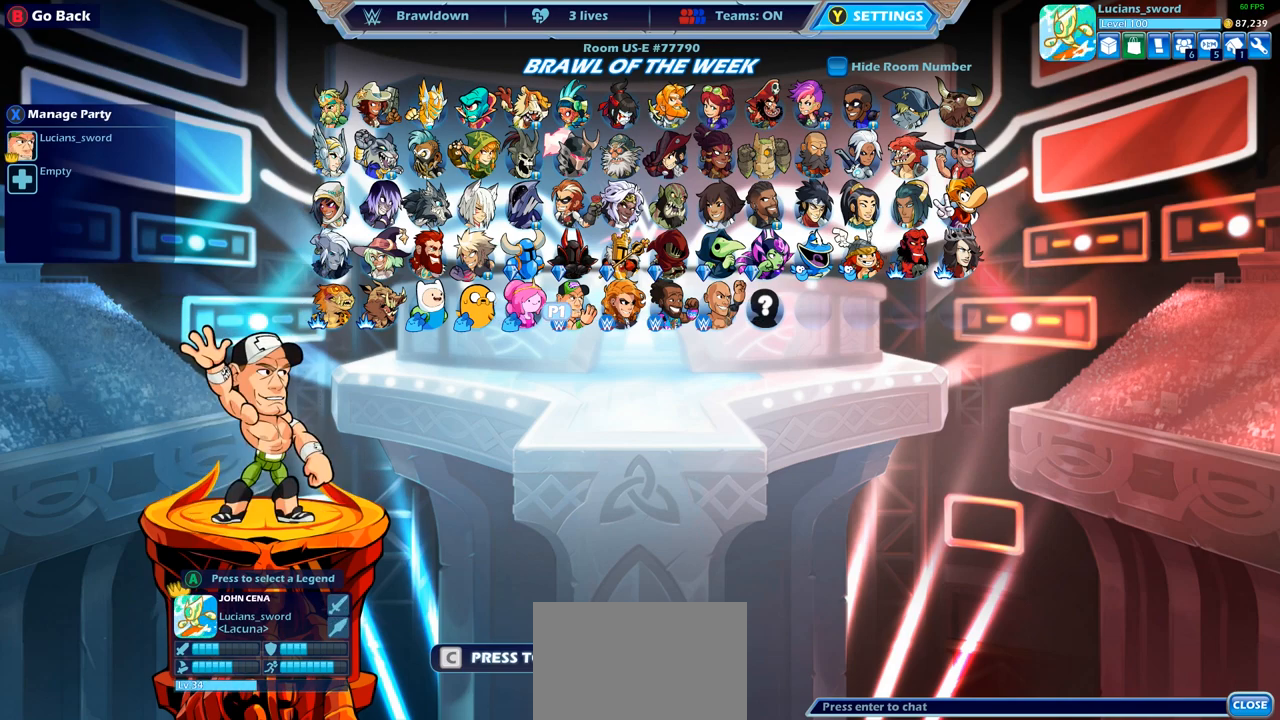
{"dt_ms": 500, "buttons": [], "left_stick": "center", "right_stick": "center", "events": [[100, "CROSS", "up"]]}
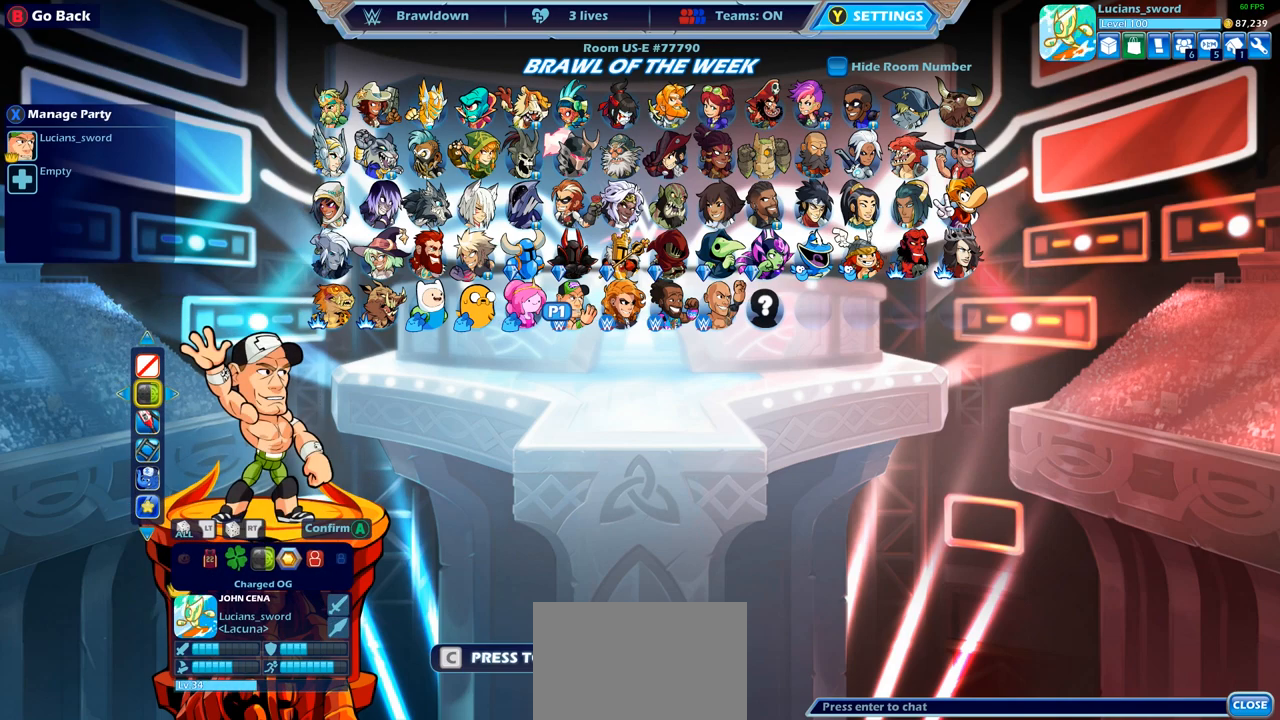
{"dt_ms": 500, "buttons": [], "left_stick": "center", "right_stick": "center", "events": []}
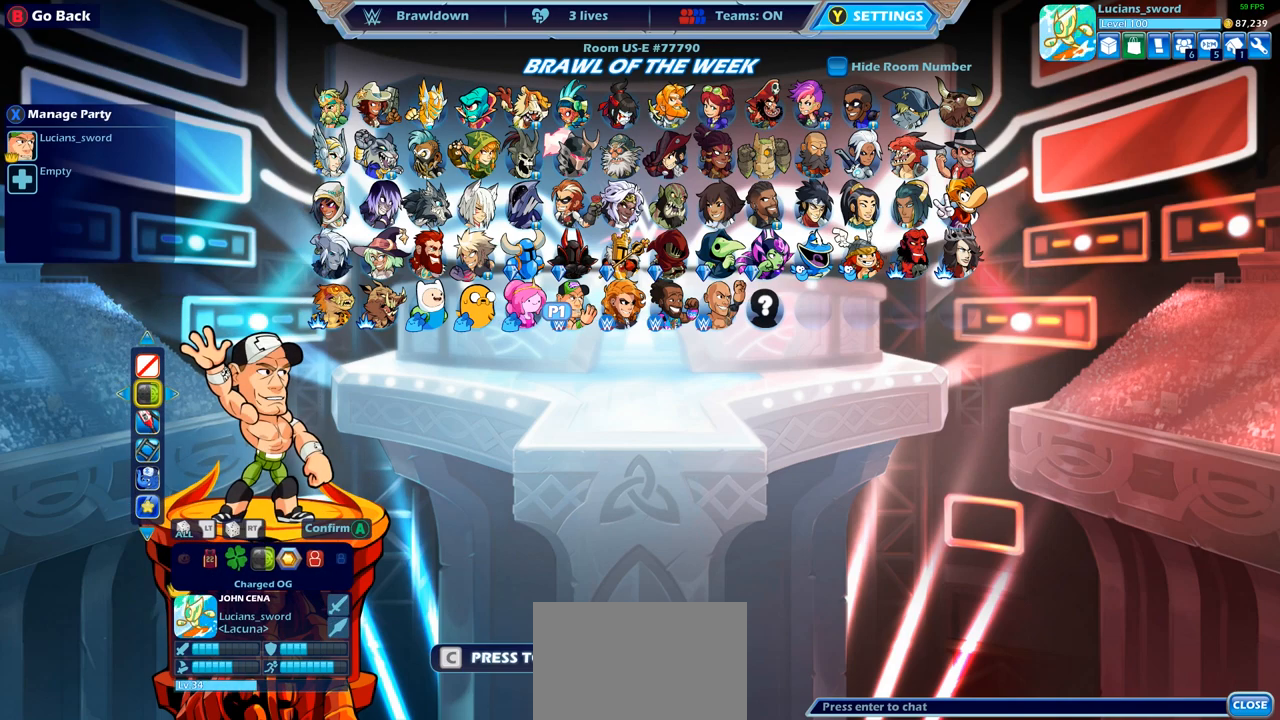
{"dt_ms": 500, "buttons": [], "left_stick": "center", "right_stick": "center", "events": [[83, "R1", "down"], [167, "R1", "up"]]}
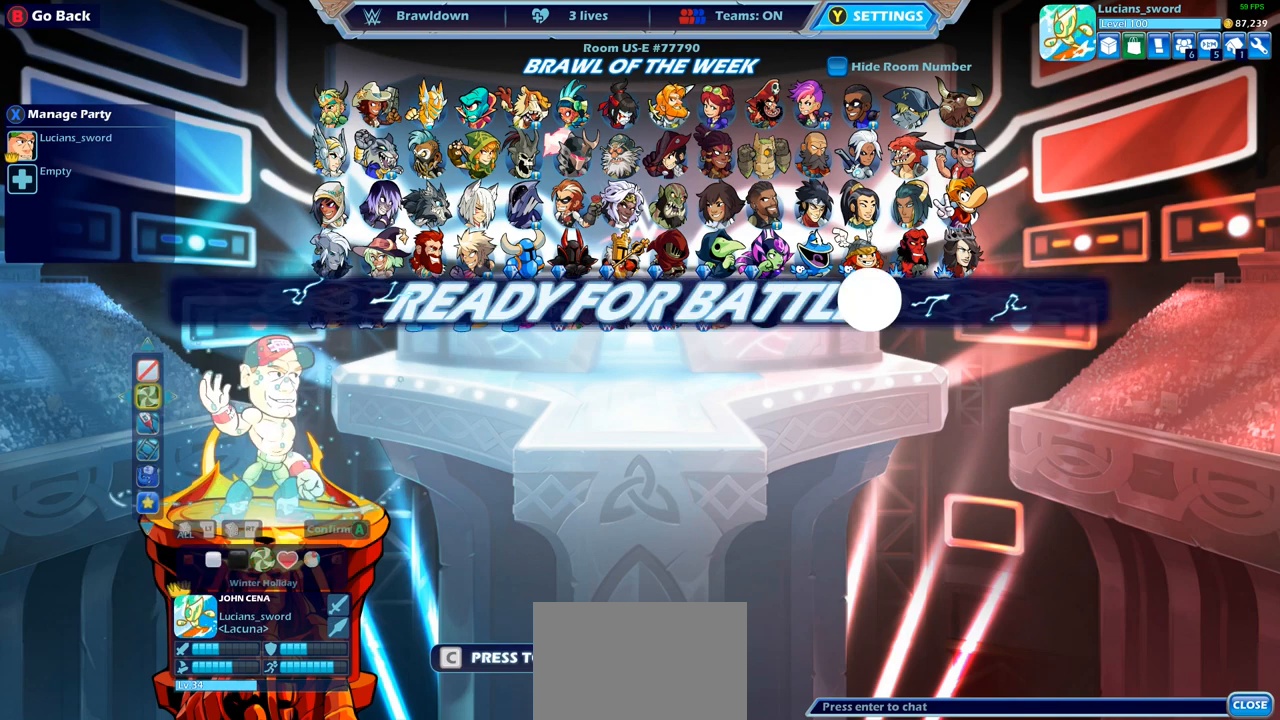
{"dt_ms": 500, "buttons": [], "left_stick": "center", "right_stick": "center", "events": []}
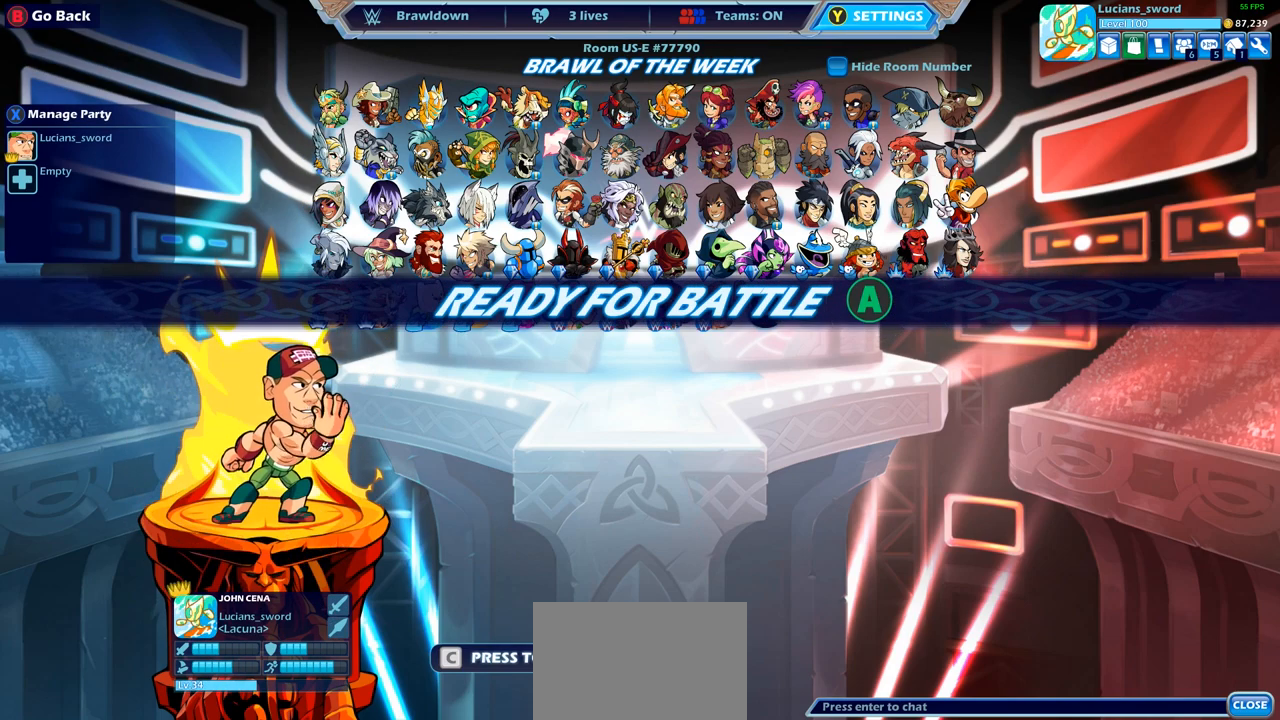
{"dt_ms": 500, "buttons": [], "left_stick": "center", "right_stick": "center", "events": []}
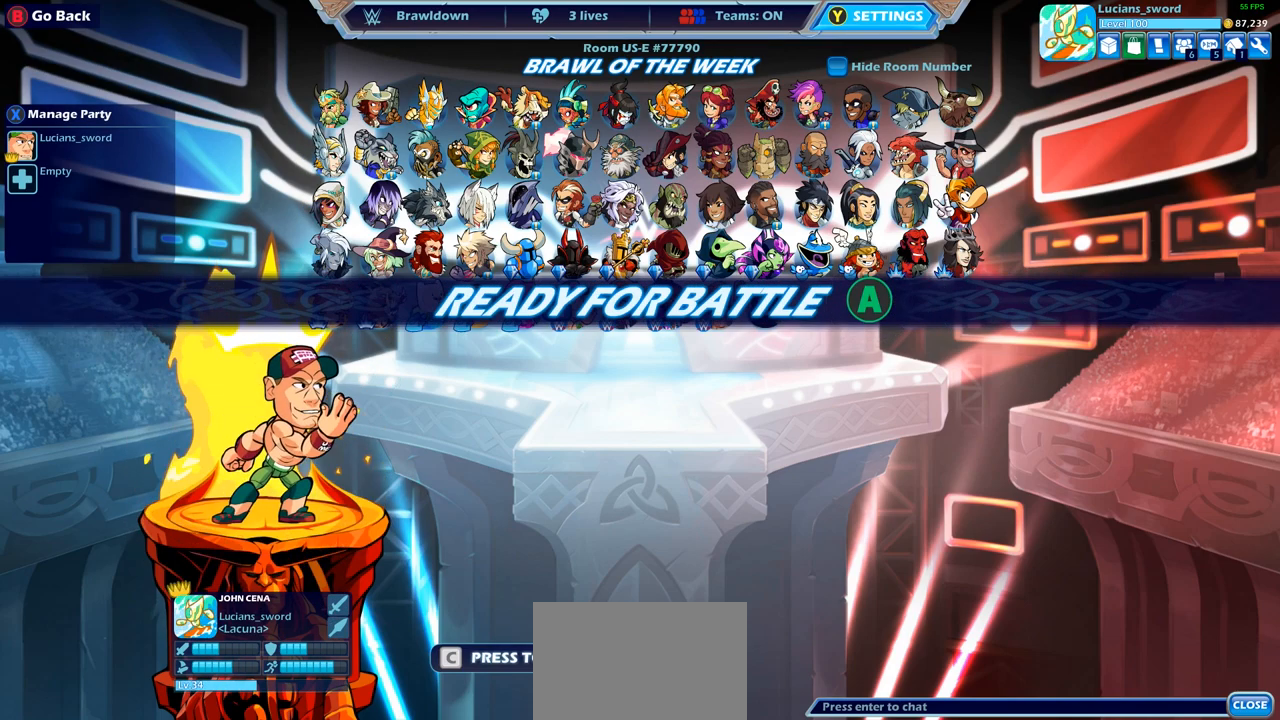
{"dt_ms": 500, "buttons": ["CIRCLE"], "left_stick": "center", "right_stick": "center", "events": [[433, "CIRCLE", "down"]]}
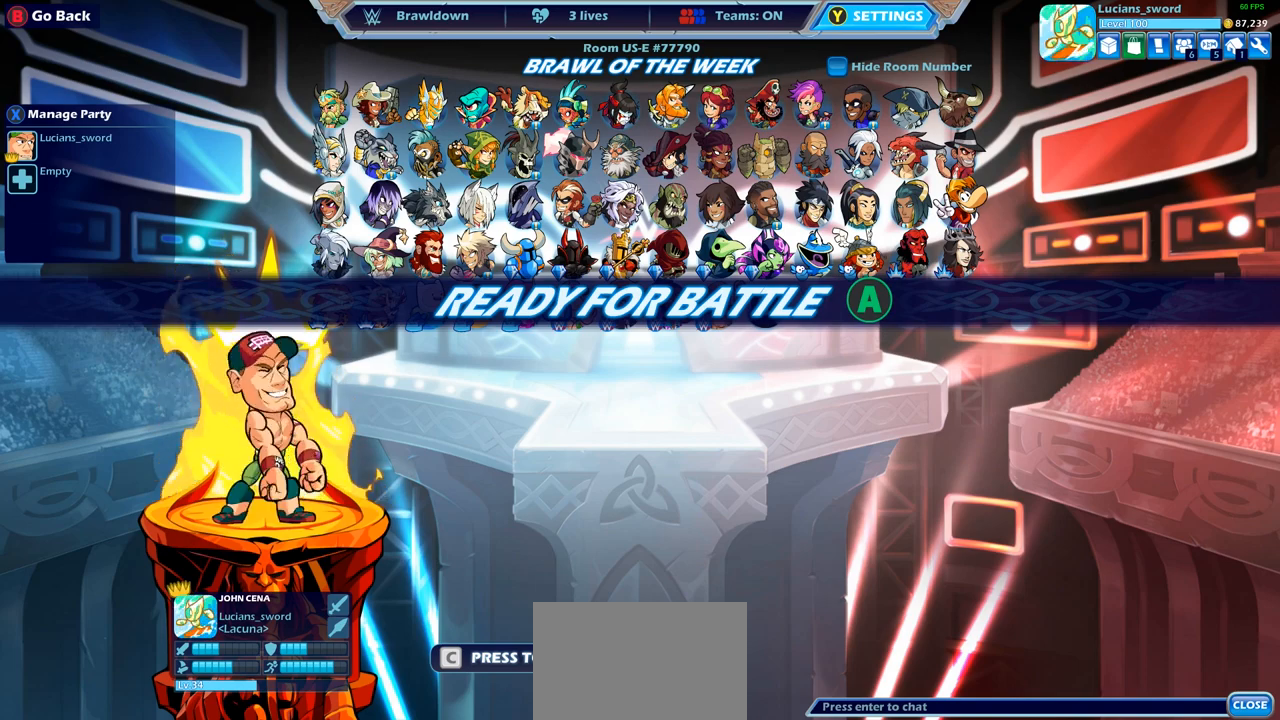
{"dt_ms": 500, "buttons": [], "left_stick": "center", "right_stick": "center", "events": [[33, "CIRCLE", "up"]]}
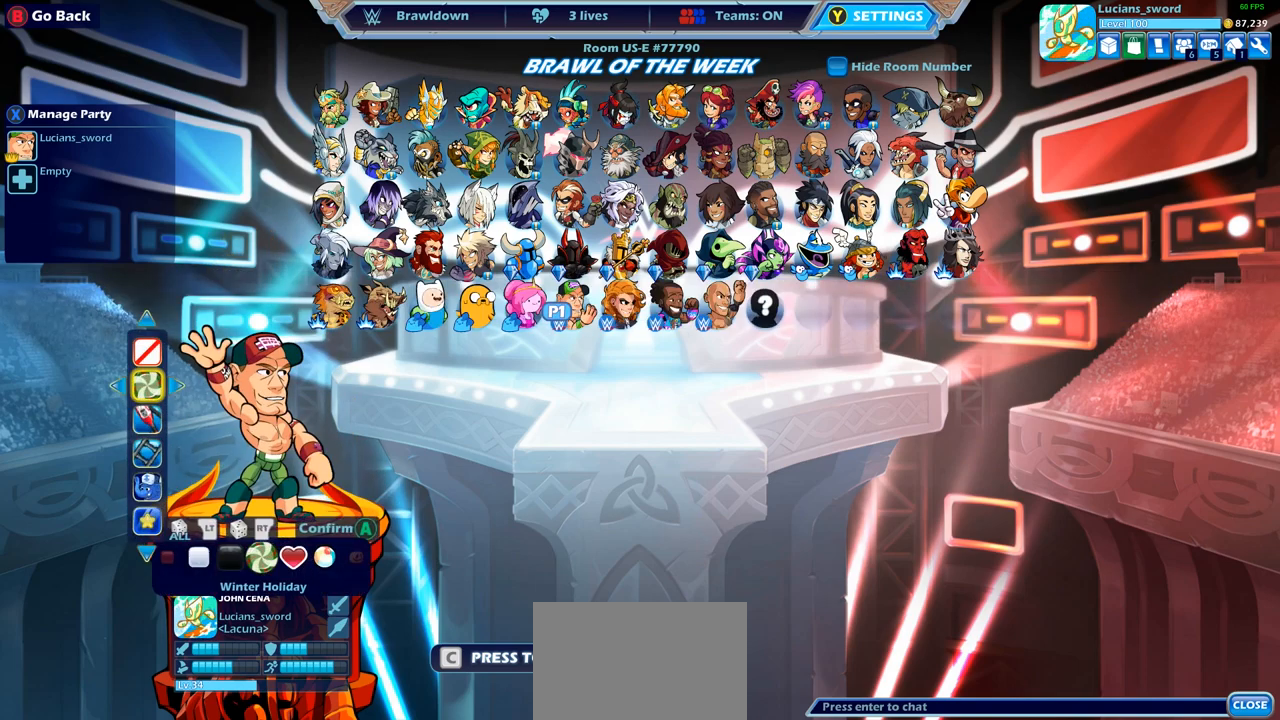
{"dt_ms": 500, "buttons": [], "left_stick": "center", "right_stick": "center", "events": [[367, "DPAD_LEFT", "down"], [467, "DPAD_LEFT", "up"]]}
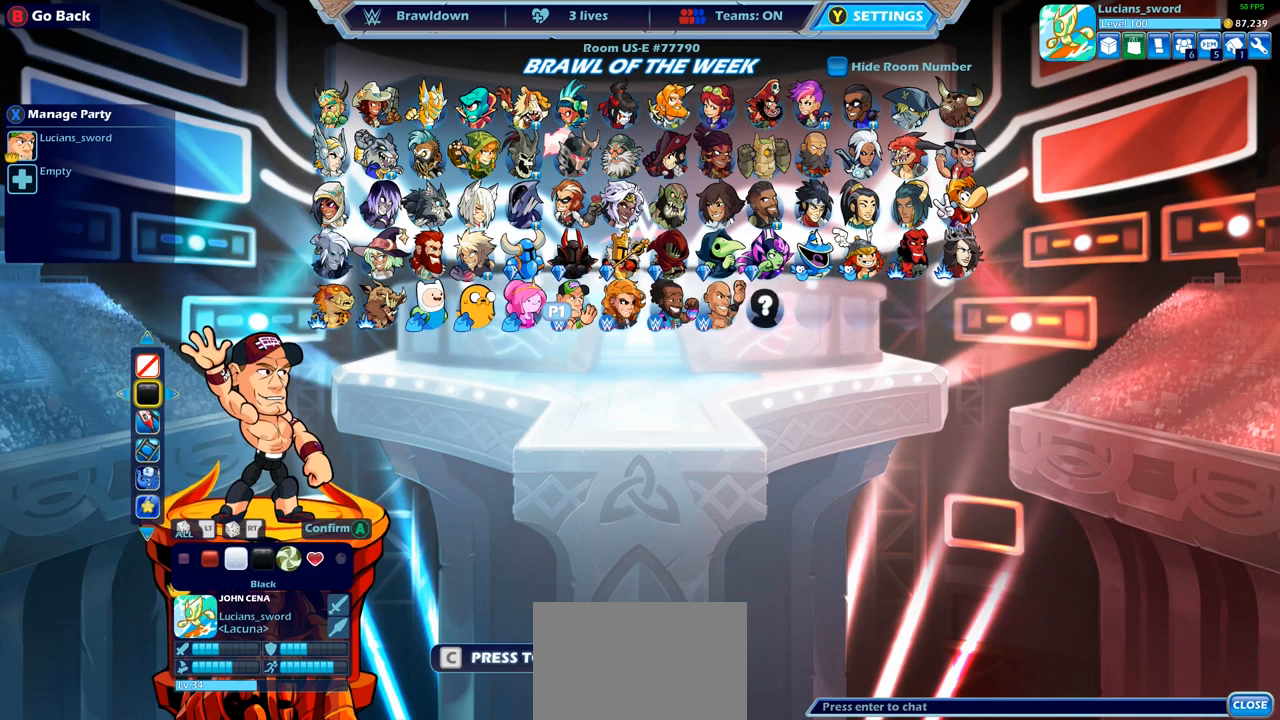
{"dt_ms": 500, "buttons": ["DPAD_LEFT"], "left_stick": "center", "right_stick": "center", "events": [[167, "DPAD_RIGHT", "down"], [267, "DPAD_RIGHT", "up"], [450, "DPAD_LEFT", "down"]]}
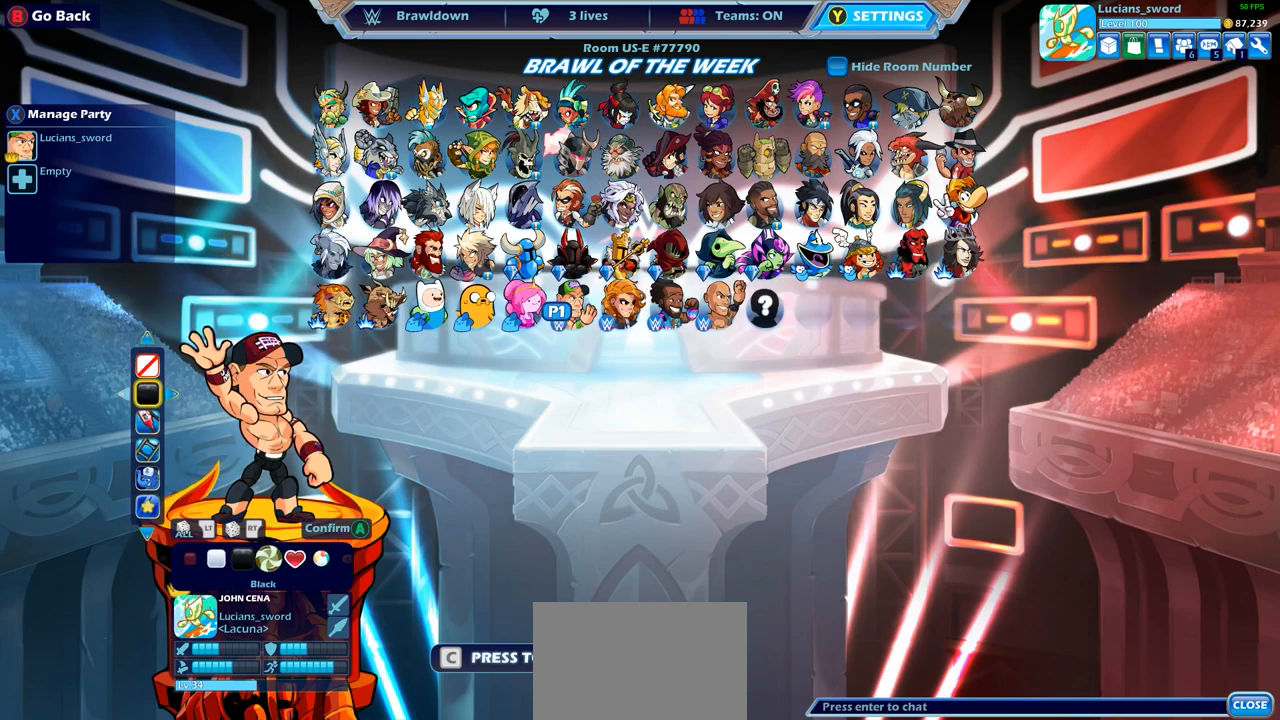
{"dt_ms": 500, "buttons": [], "left_stick": "center", "right_stick": "center", "events": [[67, "DPAD_LEFT", "up"], [283, "CROSS", "down"], [367, "CROSS", "up"]]}
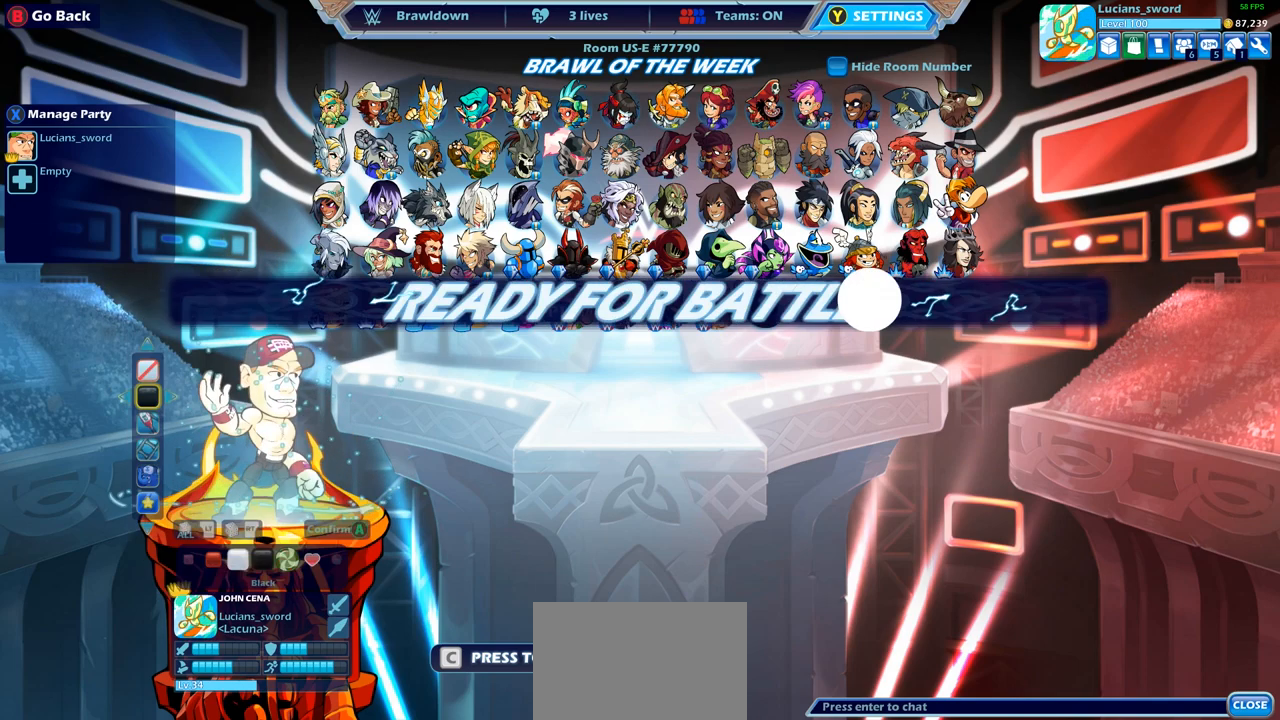
{"dt_ms": 500, "buttons": [], "left_stick": "center", "right_stick": "center", "events": []}
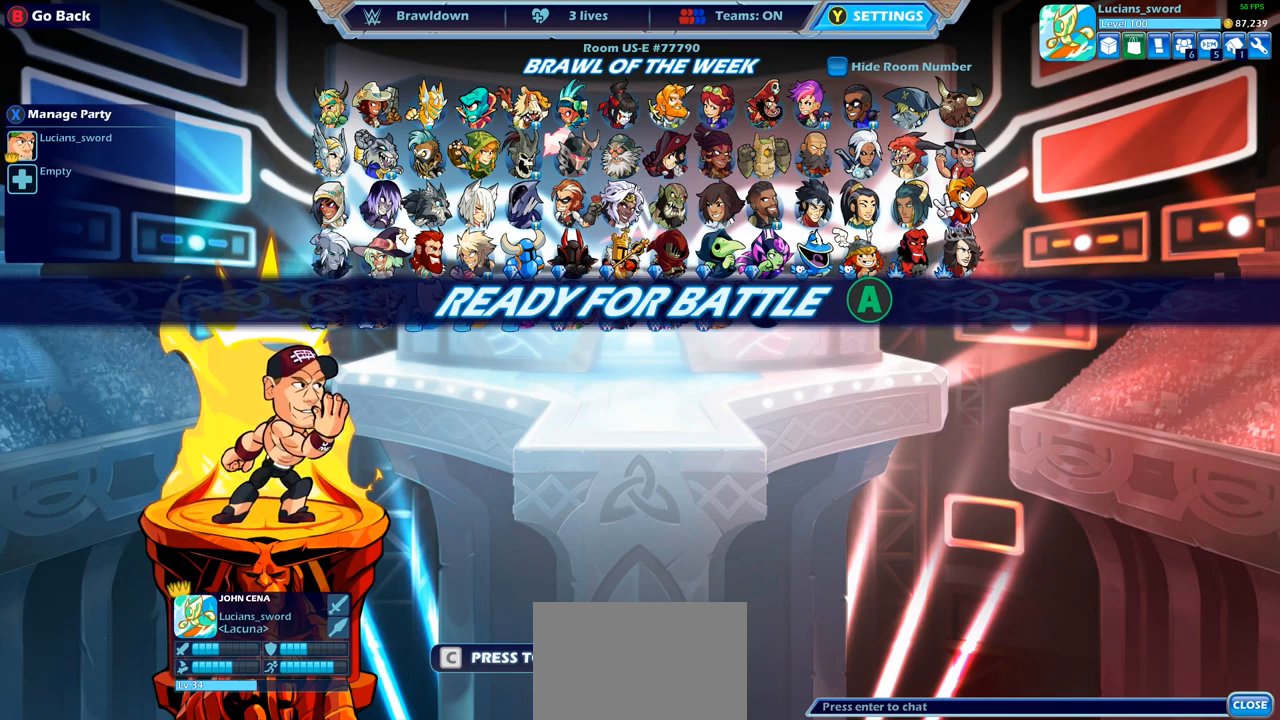
{"dt_ms": 500, "buttons": [], "left_stick": "center", "right_stick": "center", "events": [[183, "CROSS", "down"], [300, "CROSS", "up"]]}
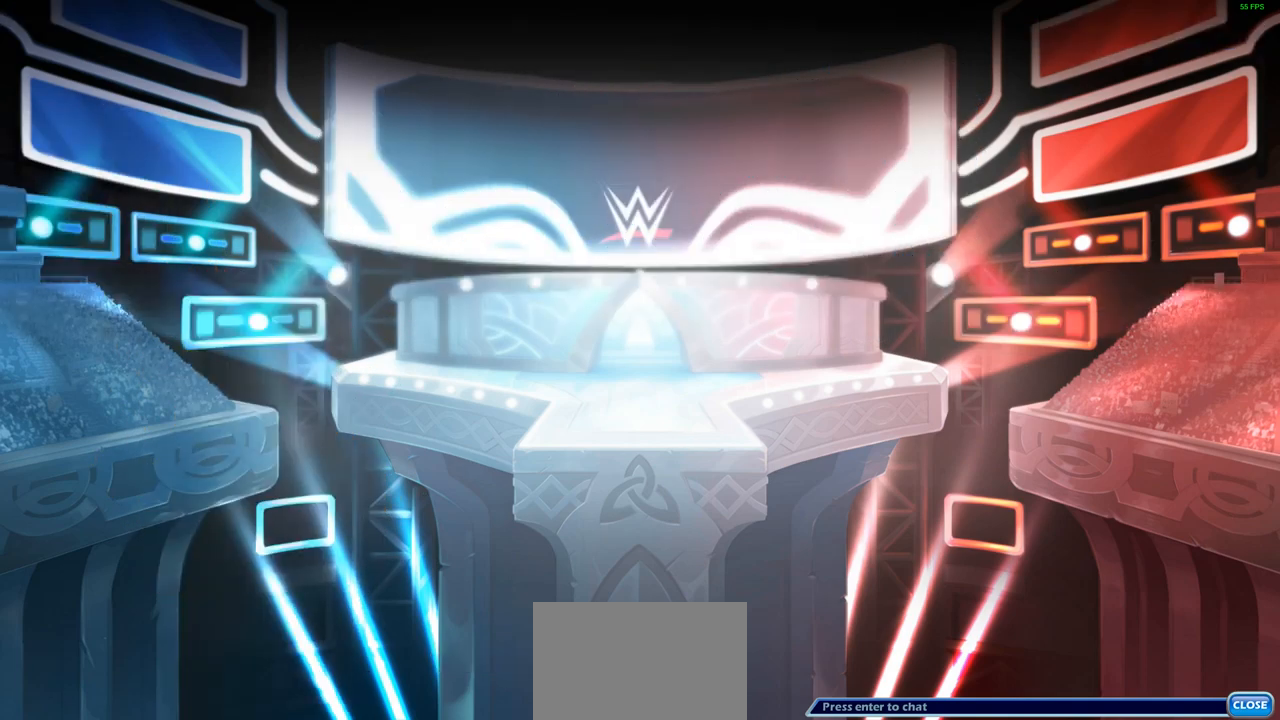
{"dt_ms": 500, "buttons": [], "left_stick": "center", "right_stick": "center", "events": []}
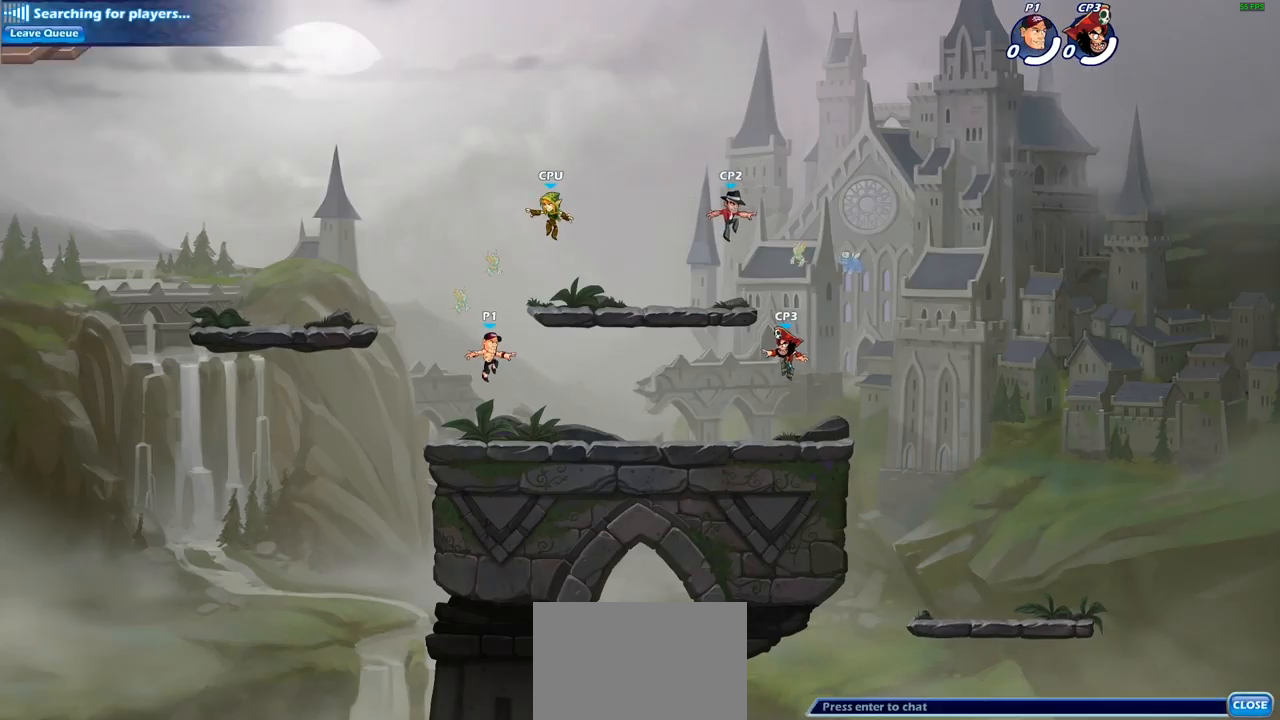
{"dt_ms": 500, "buttons": ["CROSS", "R2"], "left_stick": "right", "right_stick": "center", "events": [[283, "left_stick", "right"], [383, "R2", "down"], [417, "CROSS", "down"]]}
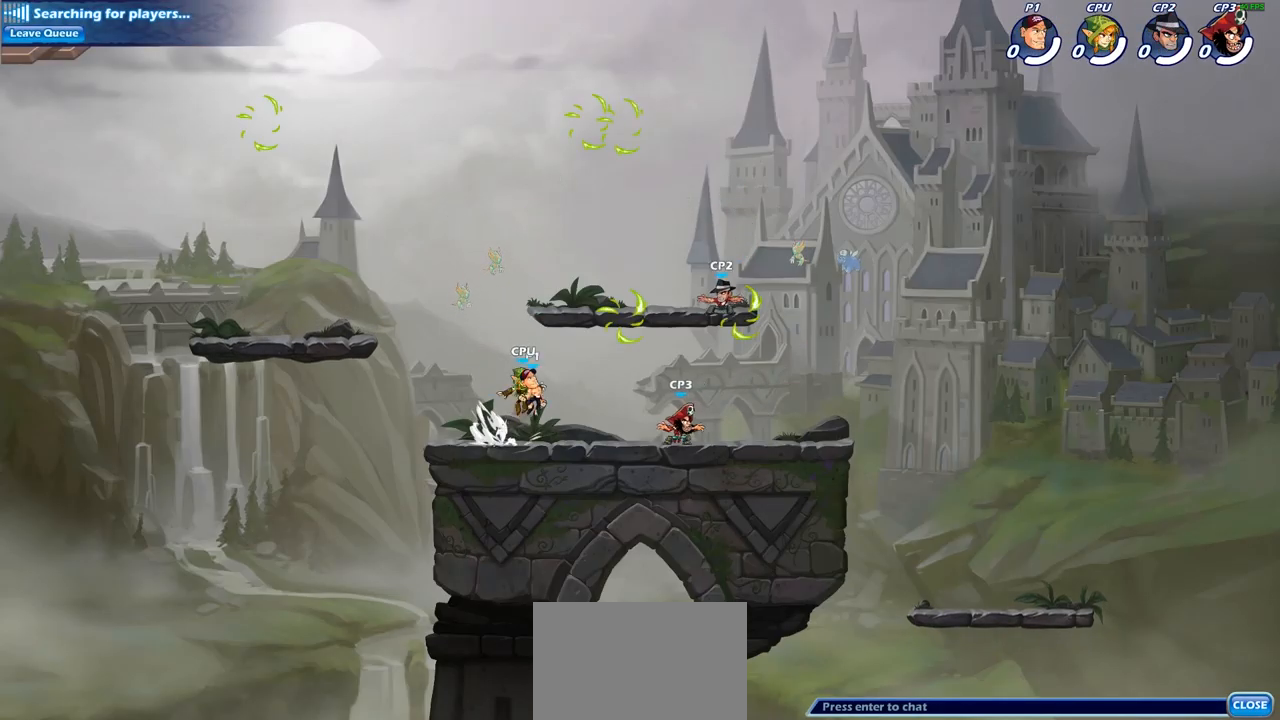
{"dt_ms": 500, "buttons": [], "left_stick": "down-left", "right_stick": "center", "events": [[17, "CROSS", "up"], [50, "R2", "up"], [150, "CROSS", "down"], [183, "CROSS", "up"], [250, "left_stick", "up-left"], [283, "CROSS", "down"], [350, "R1", "down"], [433, "CROSS", "up"], [467, "R1", "up"], [483, "left_stick", "down-left"]]}
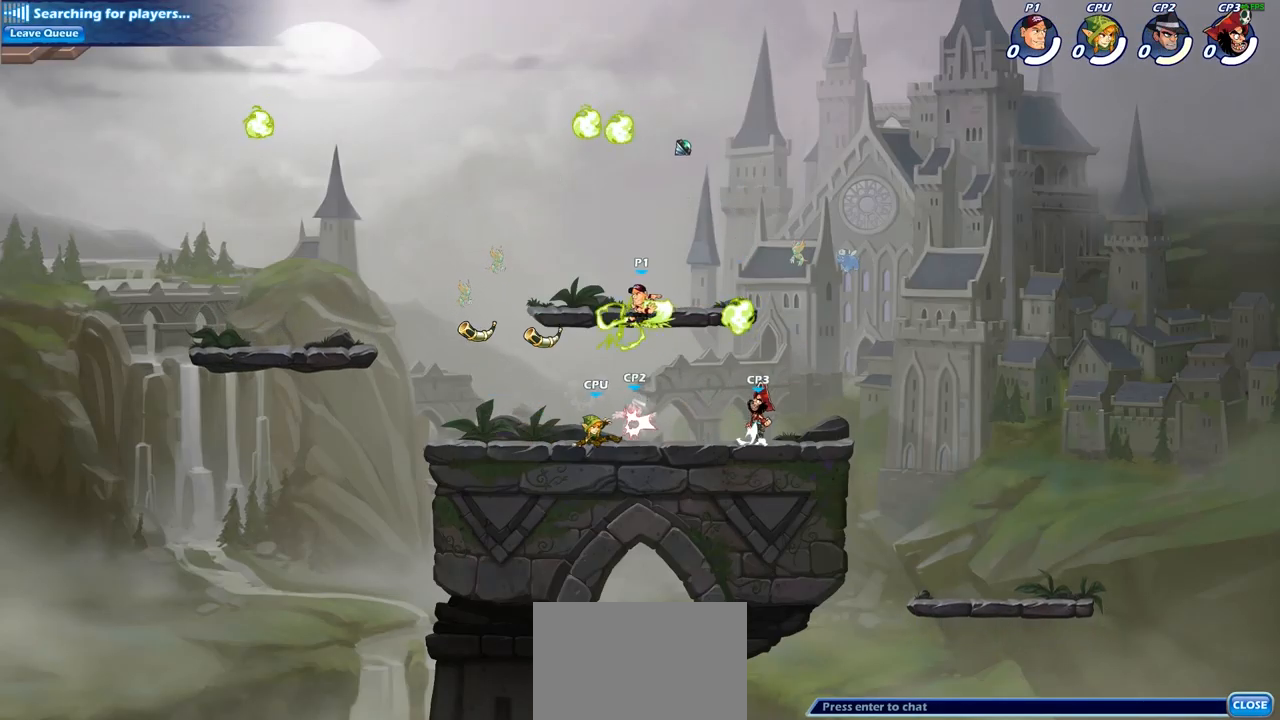
{"dt_ms": 1000, "buttons": ["R2"], "left_stick": "up-left", "right_stick": "center"}
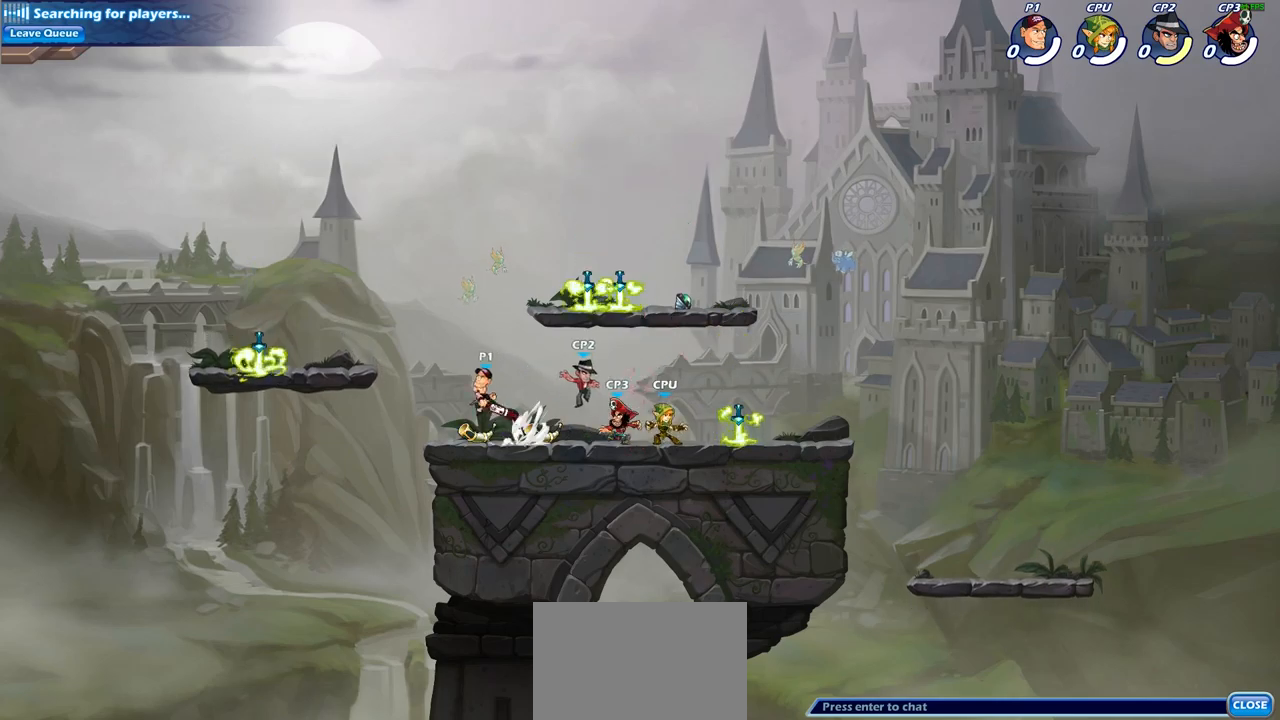
{"dt_ms": 500, "buttons": [], "left_stick": "down-left", "right_stick": "center", "events": [[33, "R2", "up"], [167, "CROSS", "down"], [233, "CROSS", "up"], [467, "left_stick", "down-left"]]}
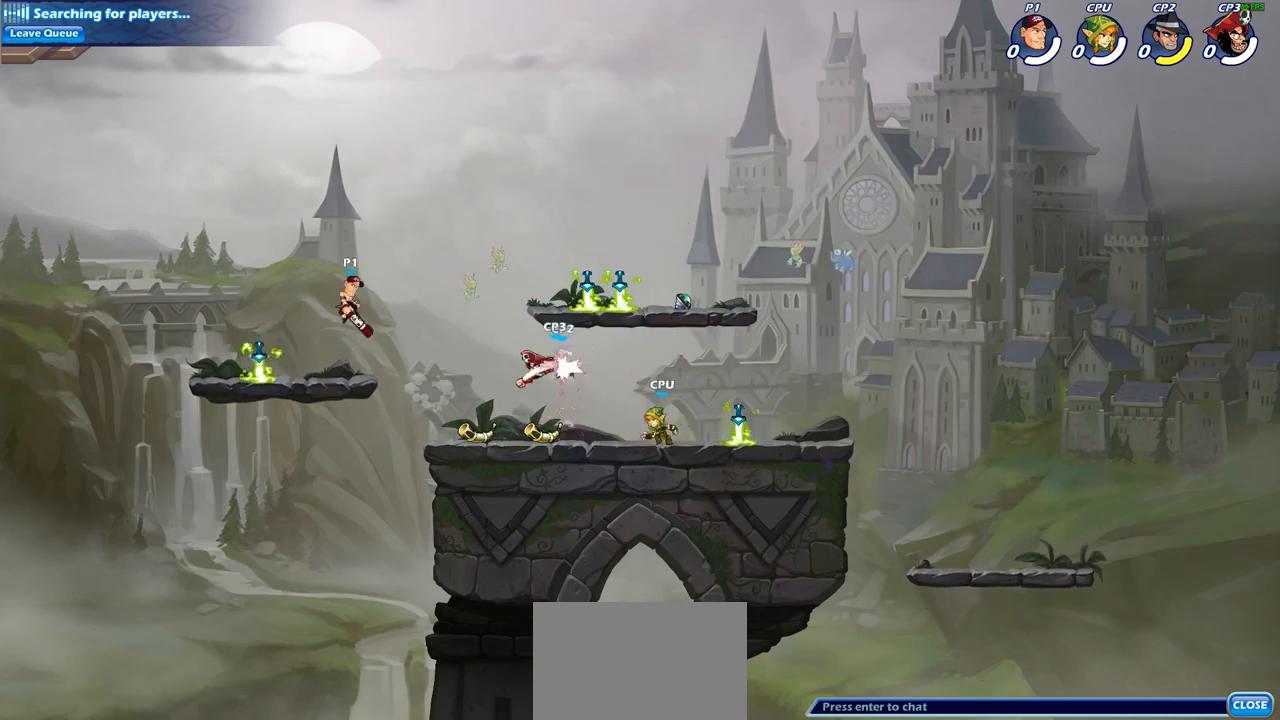
{"dt_ms": 500, "buttons": ["R1", "R2"], "left_stick": "up-left", "right_stick": "center", "events": [[50, "left_stick", "down-right"], [233, "left_stick", "up-left"], [450, "R2", "down"], [467, "R1", "down"]]}
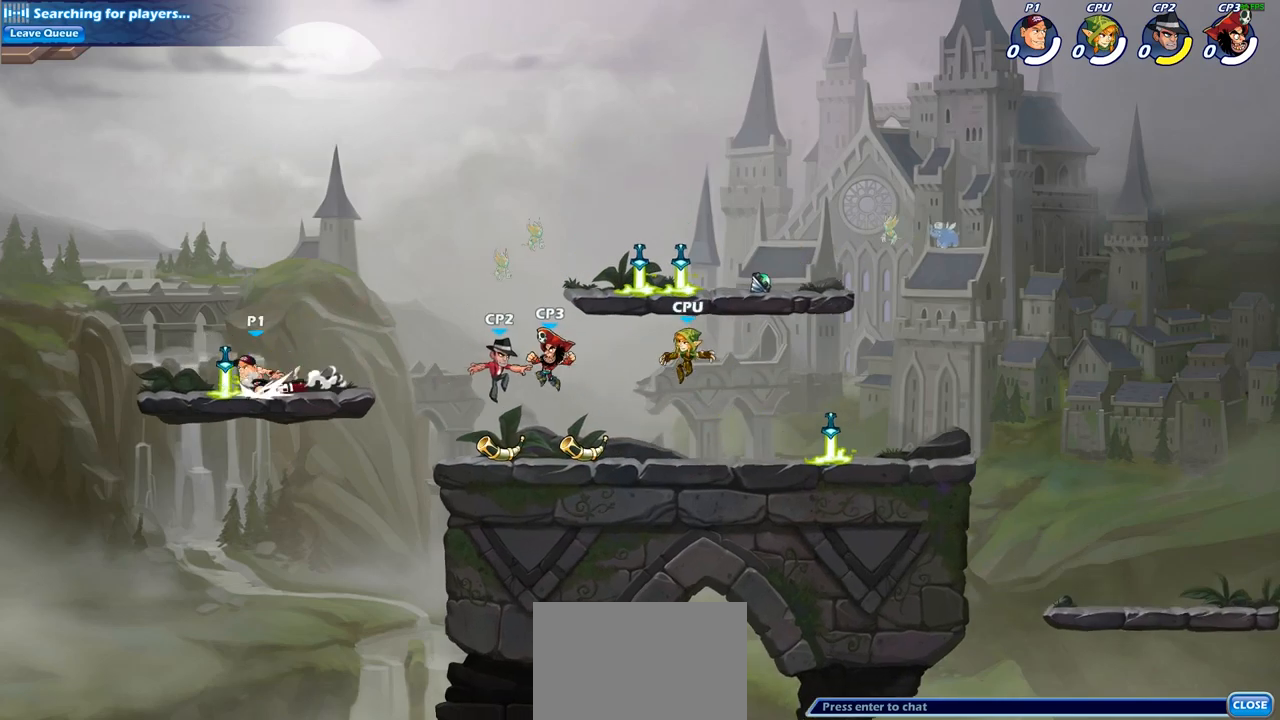
{"dt_ms": 500, "buttons": [], "left_stick": "center", "right_stick": "center", "events": [[33, "left_stick", "center"], [67, "CIRCLE", "down"], [67, "R1", "up"], [67, "R2", "up"], [150, "CIRCLE", "up"]]}
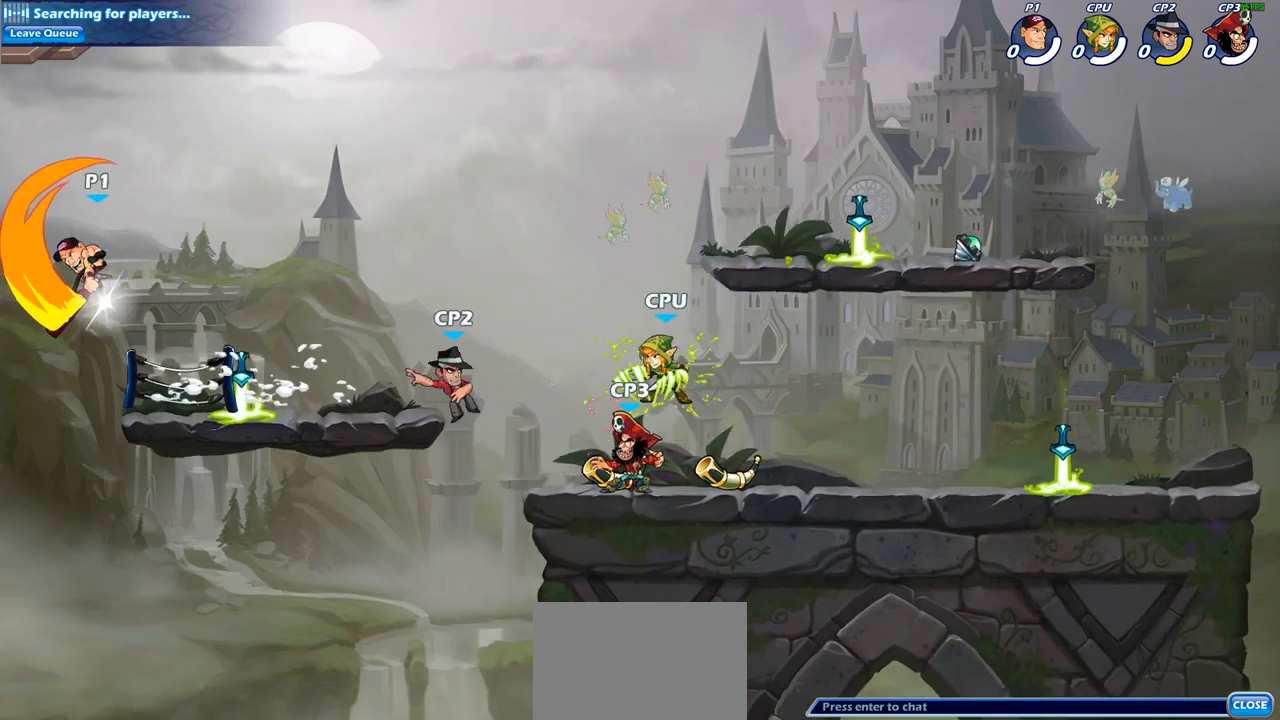
{"dt_ms": 500, "buttons": ["CROSS"], "left_stick": "right", "right_stick": "center", "events": [[350, "left_stick", "right"], [483, "CROSS", "down"]]}
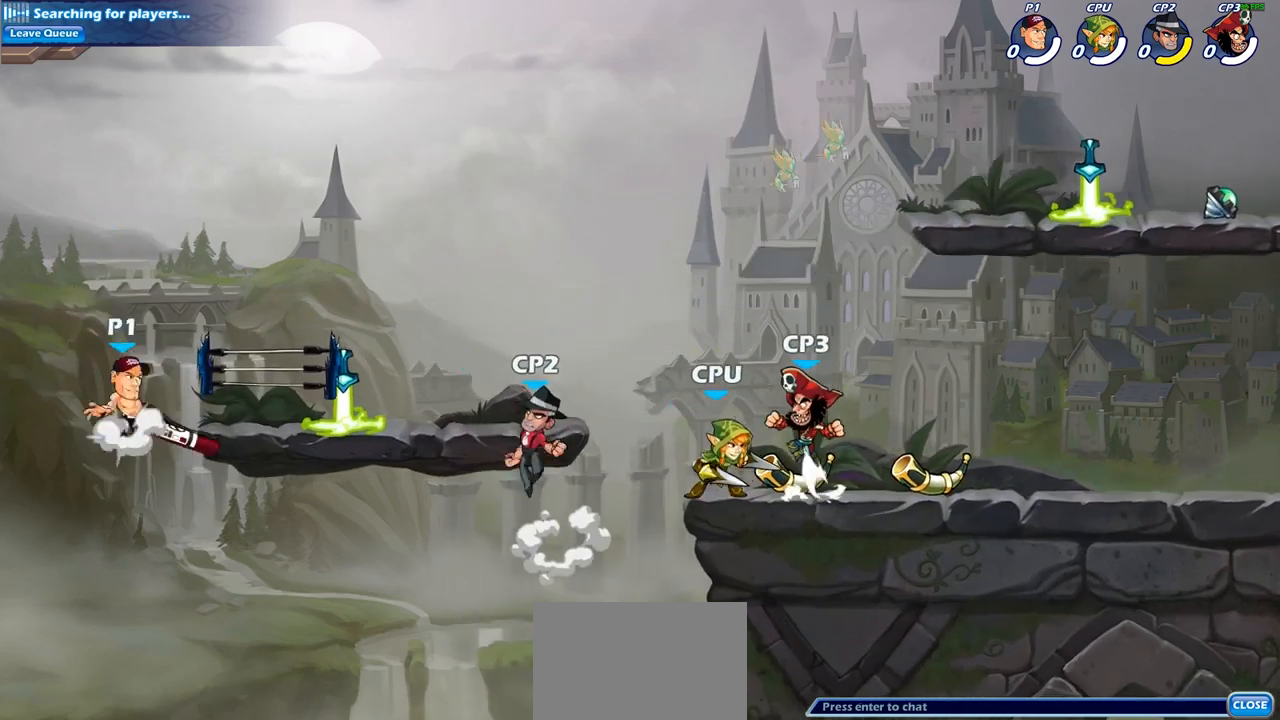
{"dt_ms": 500, "buttons": [], "left_stick": "center", "right_stick": "center", "events": [[83, "CROSS", "up"], [267, "left_stick", "down"], [433, "left_stick", "right"], [500, "left_stick", "center"]]}
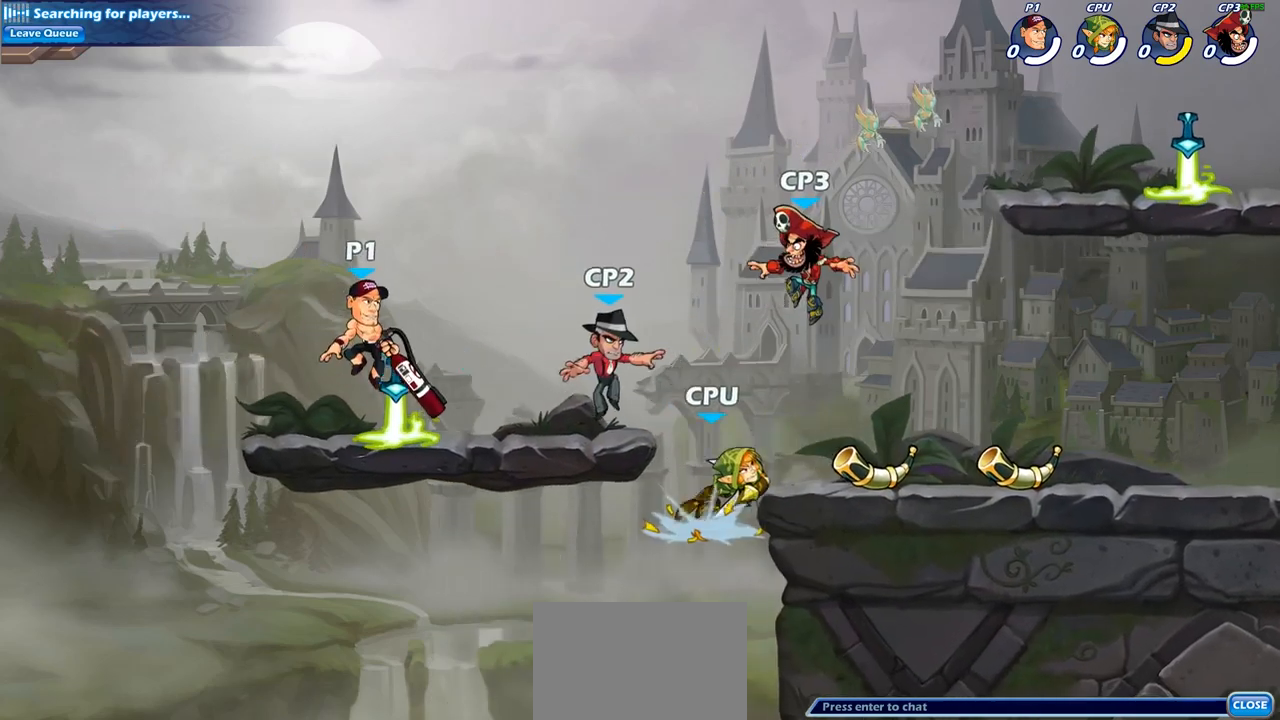
{"dt_ms": 500, "buttons": [], "left_stick": "up-left", "right_stick": "center", "events": [[183, "left_stick", "left"], [317, "left_stick", "up"], [383, "left_stick", "right"], [450, "left_stick", "up-left"]]}
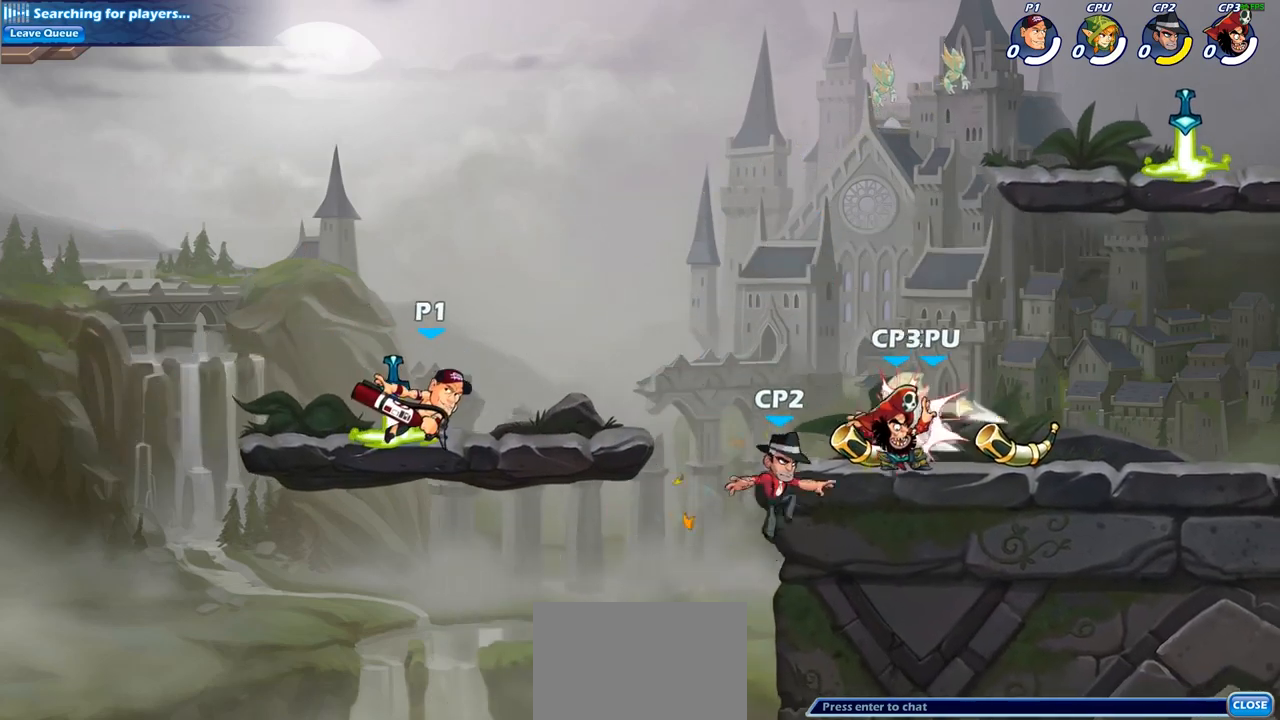
{"dt_ms": 500, "buttons": [], "left_stick": "center", "right_stick": "center", "events": [[67, "left_stick", "up-right"], [167, "left_stick", "up"], [183, "R1", "down"], [250, "R1", "up"], [333, "left_stick", "center"]]}
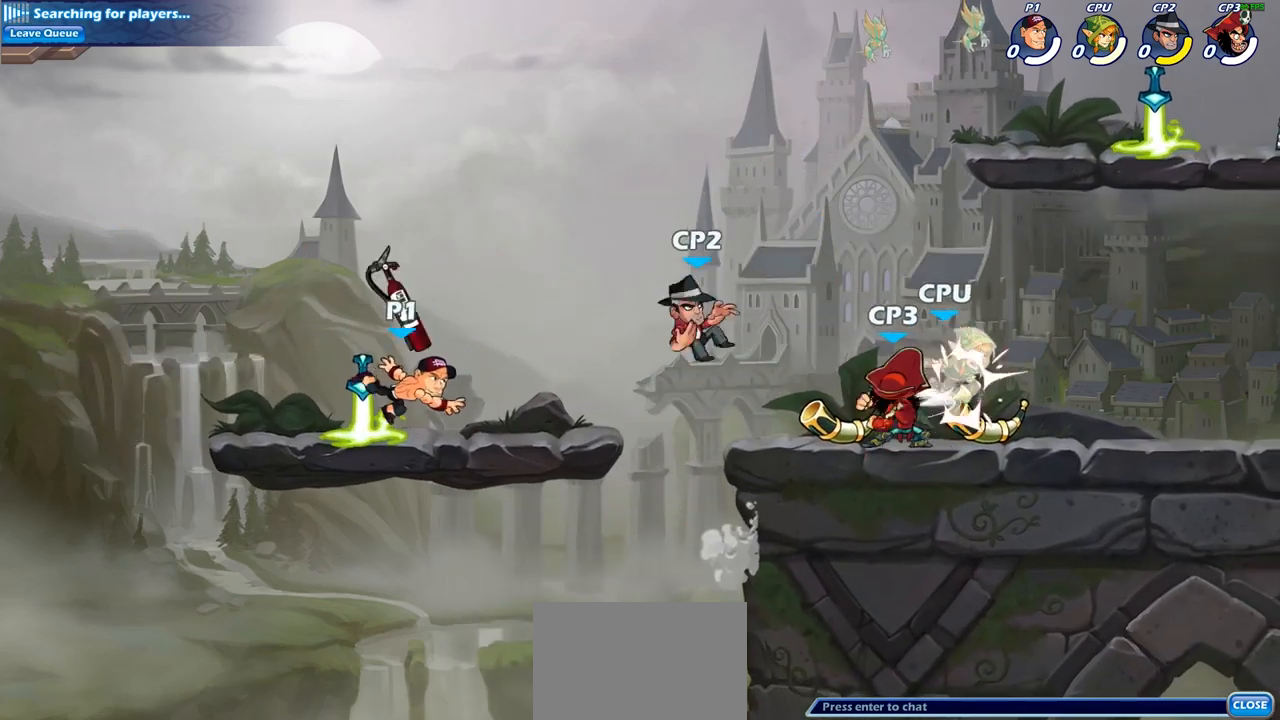
{"dt_ms": 500, "buttons": [], "left_stick": "up-right", "right_stick": "center", "events": [[183, "left_stick", "left"], [233, "R1", "down"], [233, "left_stick", "up-left"], [283, "CROSS", "down"], [367, "CROSS", "up"], [367, "left_stick", "up-right"], [383, "R1", "up"]]}